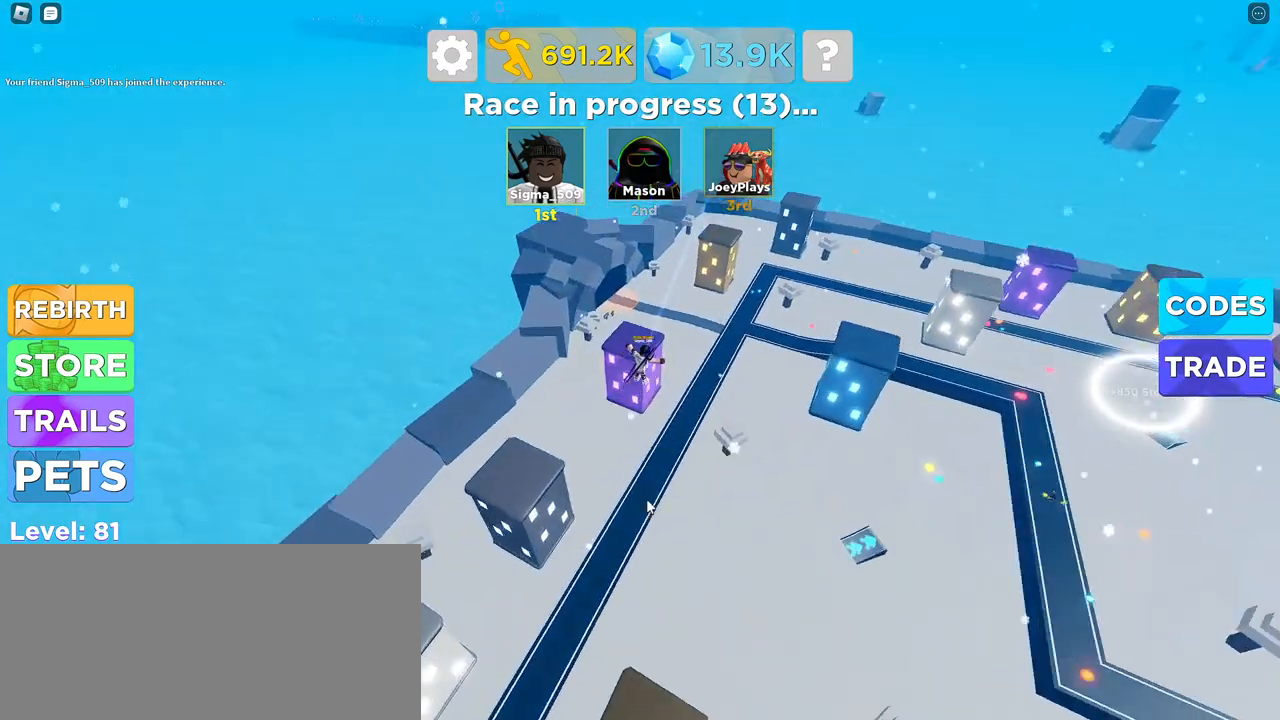
Gameplay with keyboard and mouse; each line is a JSON object with the keys and mouse buttons held at the frame after it. "events" lists presses ("down") and releases ("up") of "a", "ctrl", "d", "e", "f", "q", "r", "s", "shift", "space", "tab", "w", "mouse_left", "mouse_wheel", "mouse_right", "mouse_mb4" and "mouse_mb5" between this image and that frame as [ms after this image, input, new state], when the widget could be followed in between. "mouse_left", "mouse_wheel", "mouse_right", "mouse_mb4", "mouse_mb5" = the "left", "wheel", "right", "mb4", "mb5" buttons of the "mouse" list. No other keys are recorded. "wheel" means that the mouse wheel is clicked or scrolled. Mouse movement is not recorded.
{"keys": ["d", "w"], "mouse": ["right"]}
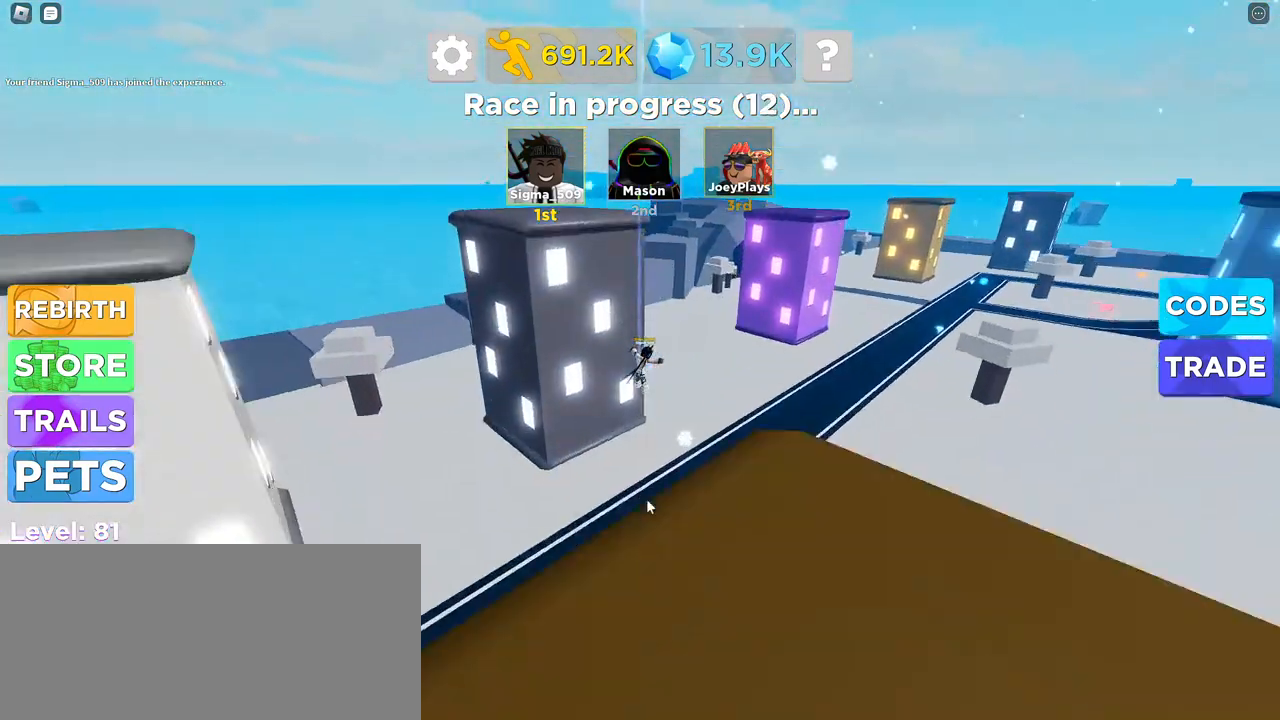
{"keys": ["w"], "mouse": ["right"], "events": [[100, "d", "up"]]}
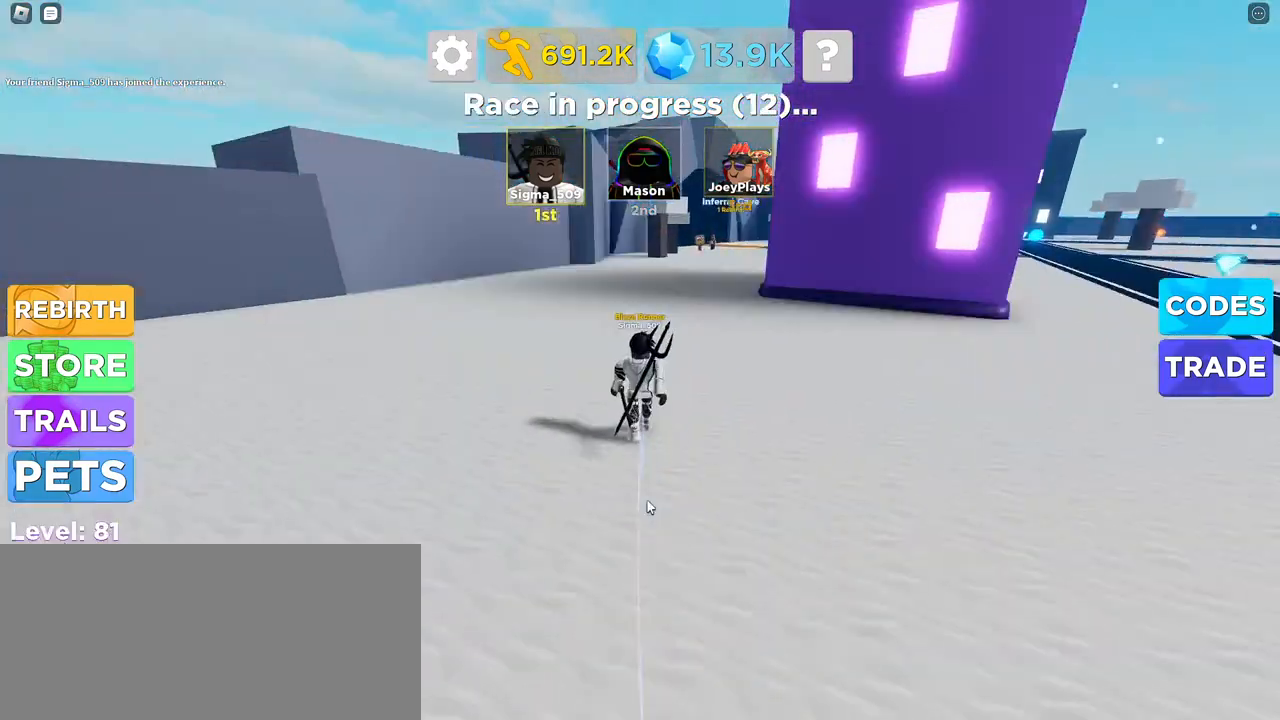
{"keys": [], "mouse": ["right"], "events": [[50, "d", "down"], [250, "d", "up"], [300, "w", "up"]]}
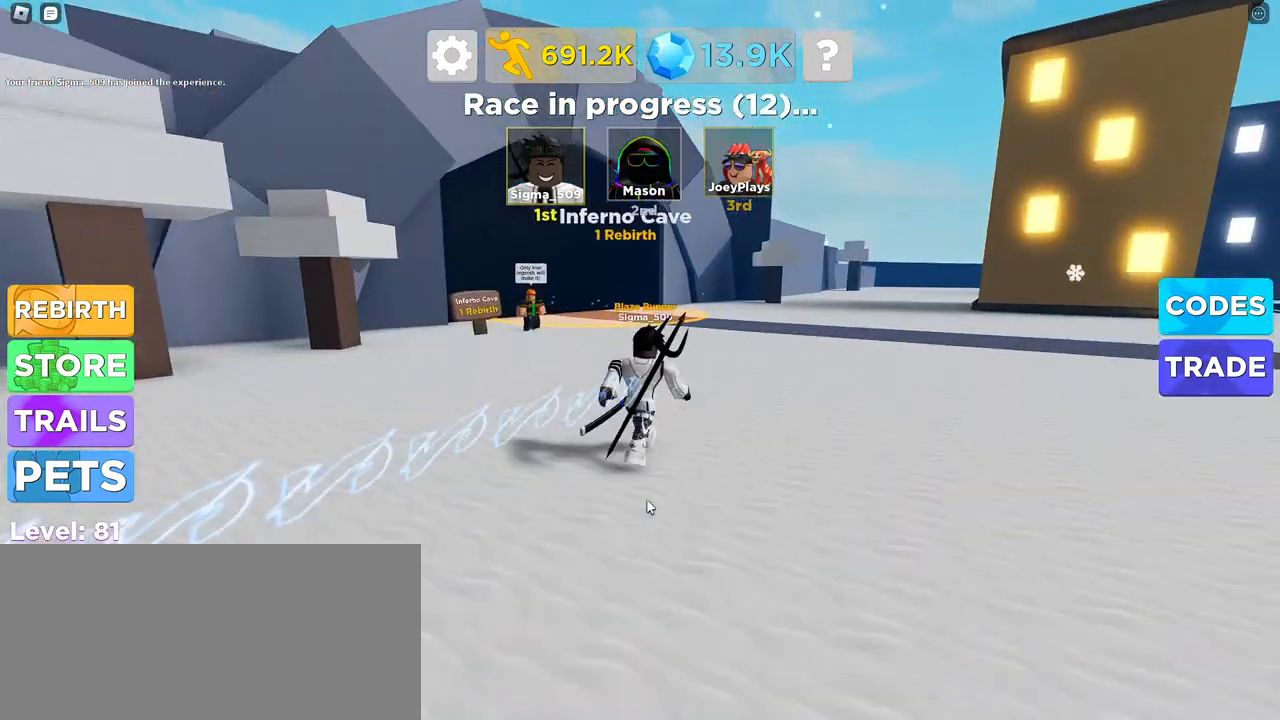
{"keys": [], "mouse": ["right"], "events": [[167, "mouse_right", "up"], [167, "w", "down"], [317, "w", "up"], [434, "mouse_right", "down"]]}
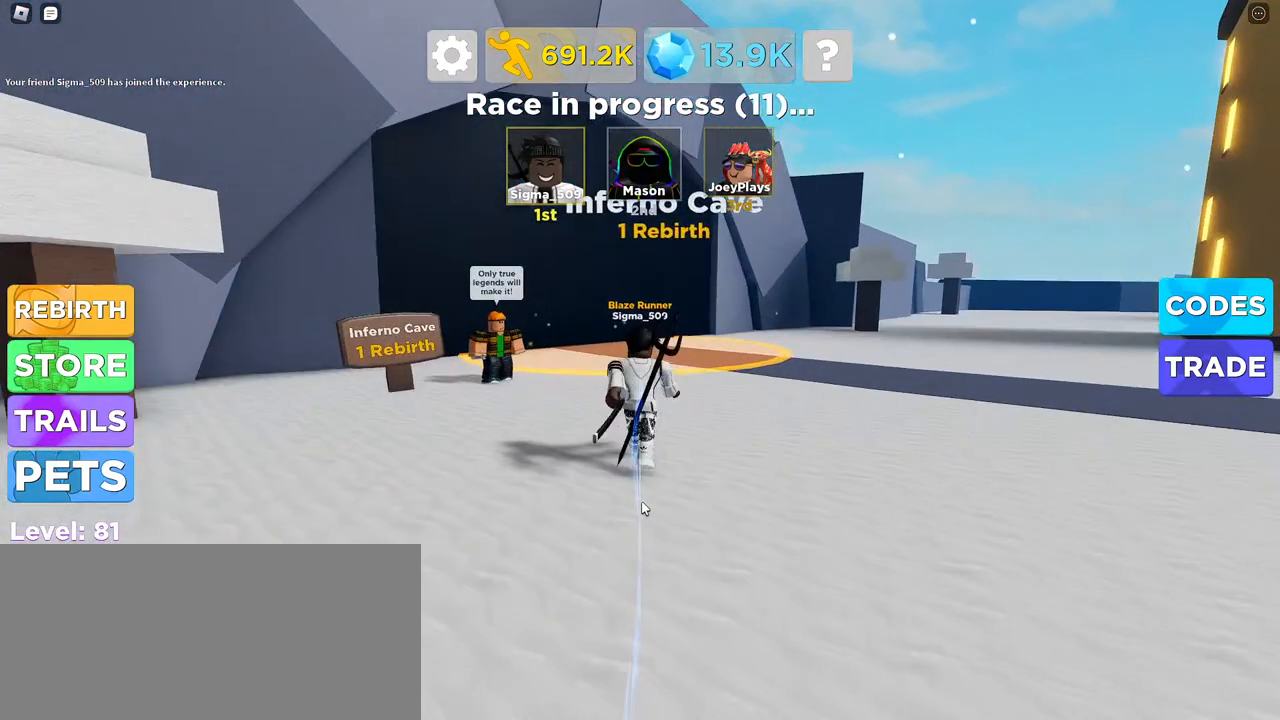
{"keys": [], "mouse": [], "events": [[100, "w", "down"], [284, "w", "up"], [400, "mouse_right", "up"]]}